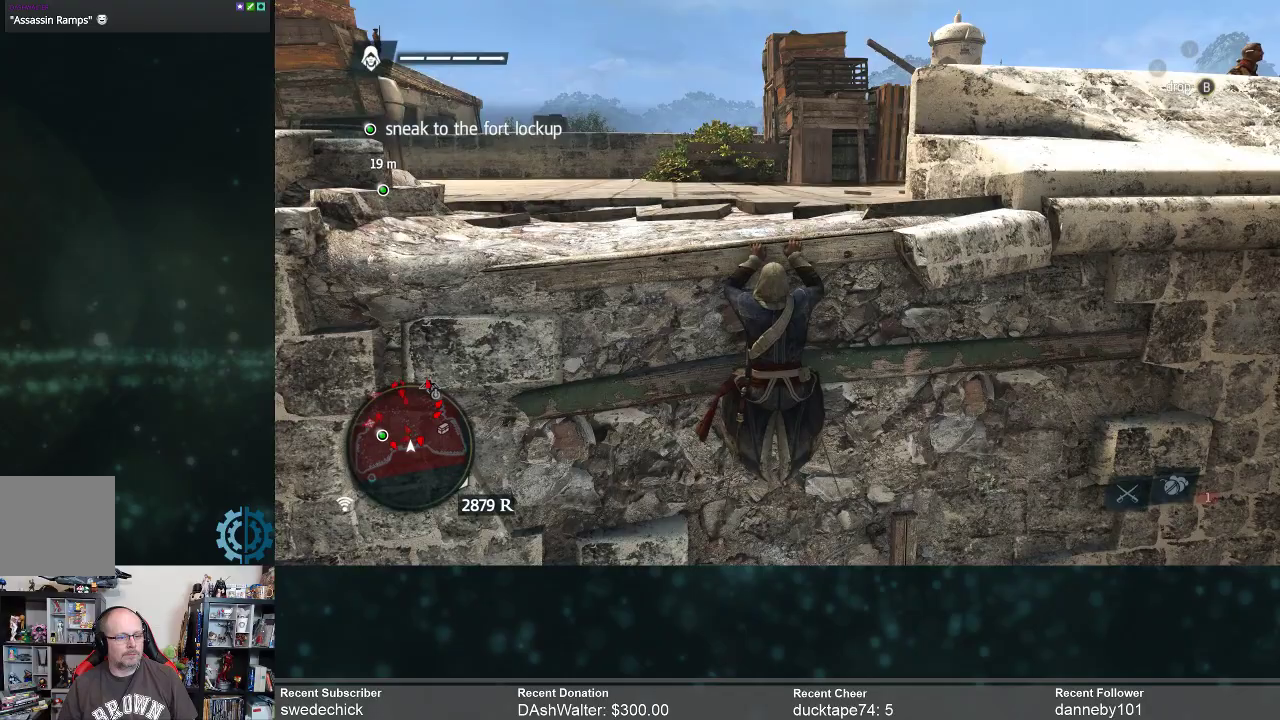
Gameplay with a controller (Xbox layout); each line is a JSON object with the inputs held at the frame after it. "events" lists button and stick changes between this image and that frame as [ms after this image, input, new state], when the widget could be followed in between. Not read: Z.
{"buttons": [], "left_stick": "center", "right_stick": "down-right", "events": [[233, "right_stick", "down-right"]]}
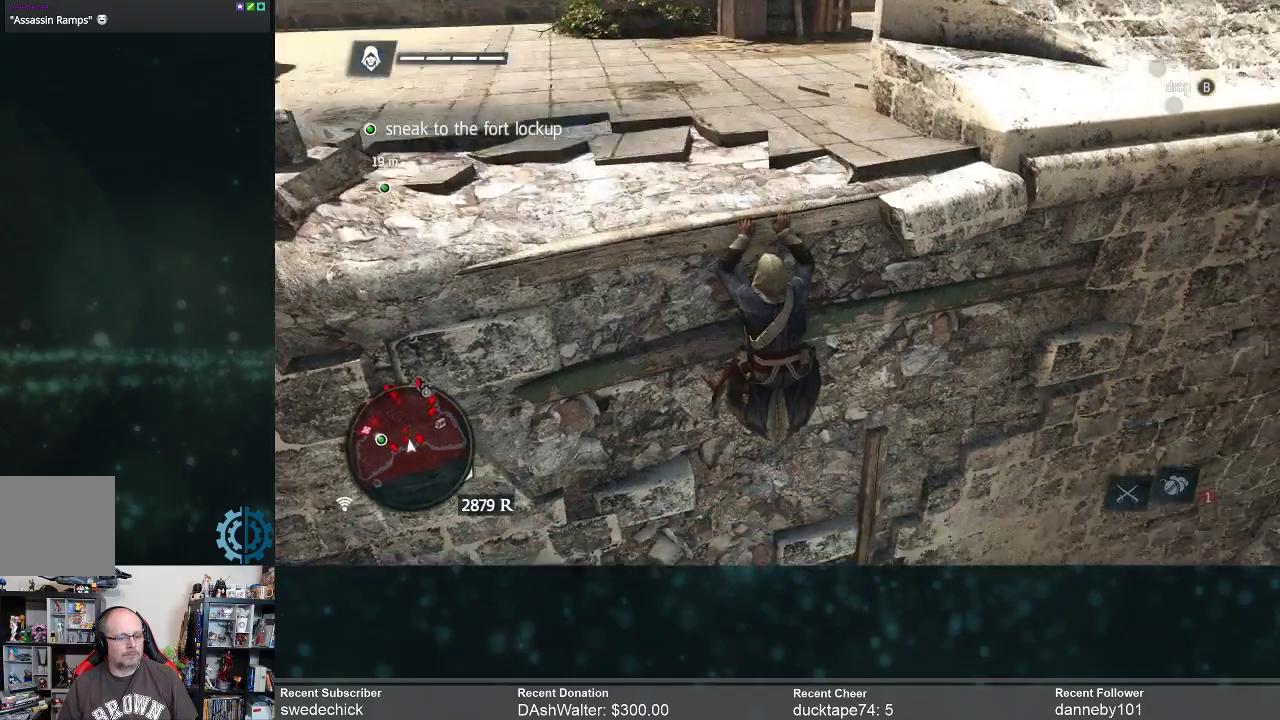
{"buttons": [], "left_stick": "center", "right_stick": "down-right", "events": []}
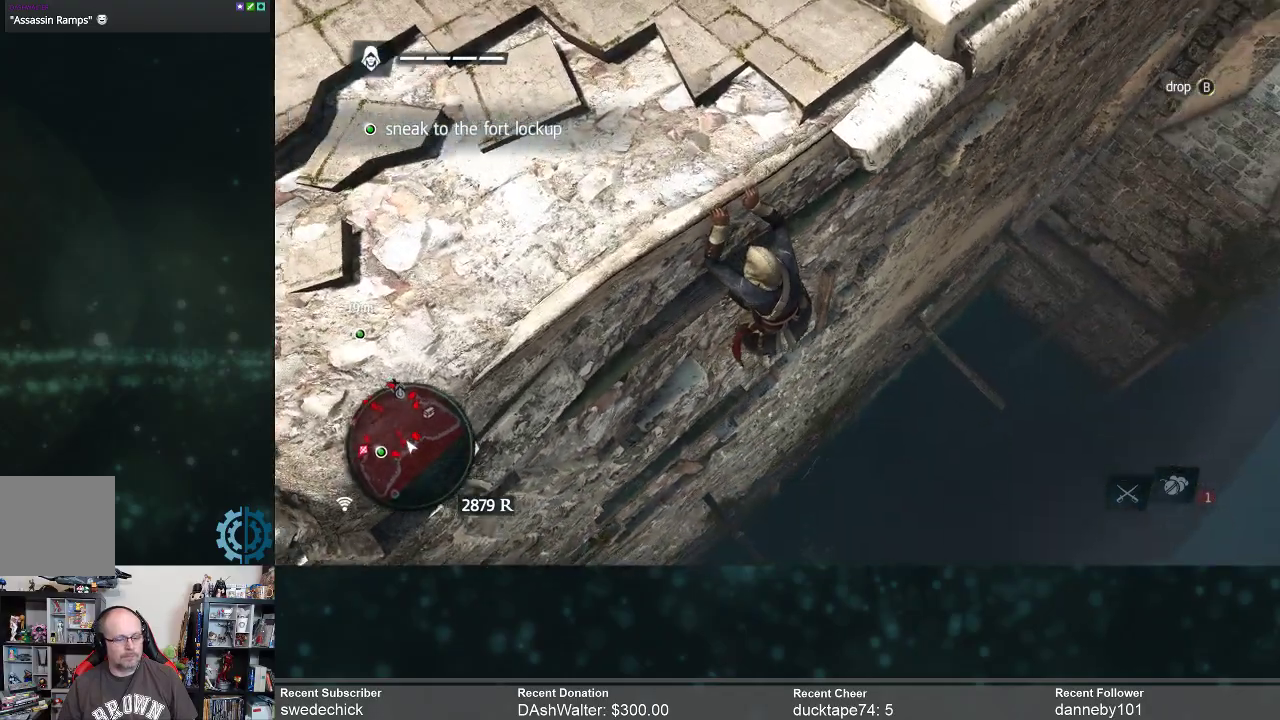
{"buttons": [], "left_stick": "center", "right_stick": "center", "events": [[67, "right_stick", "center"]]}
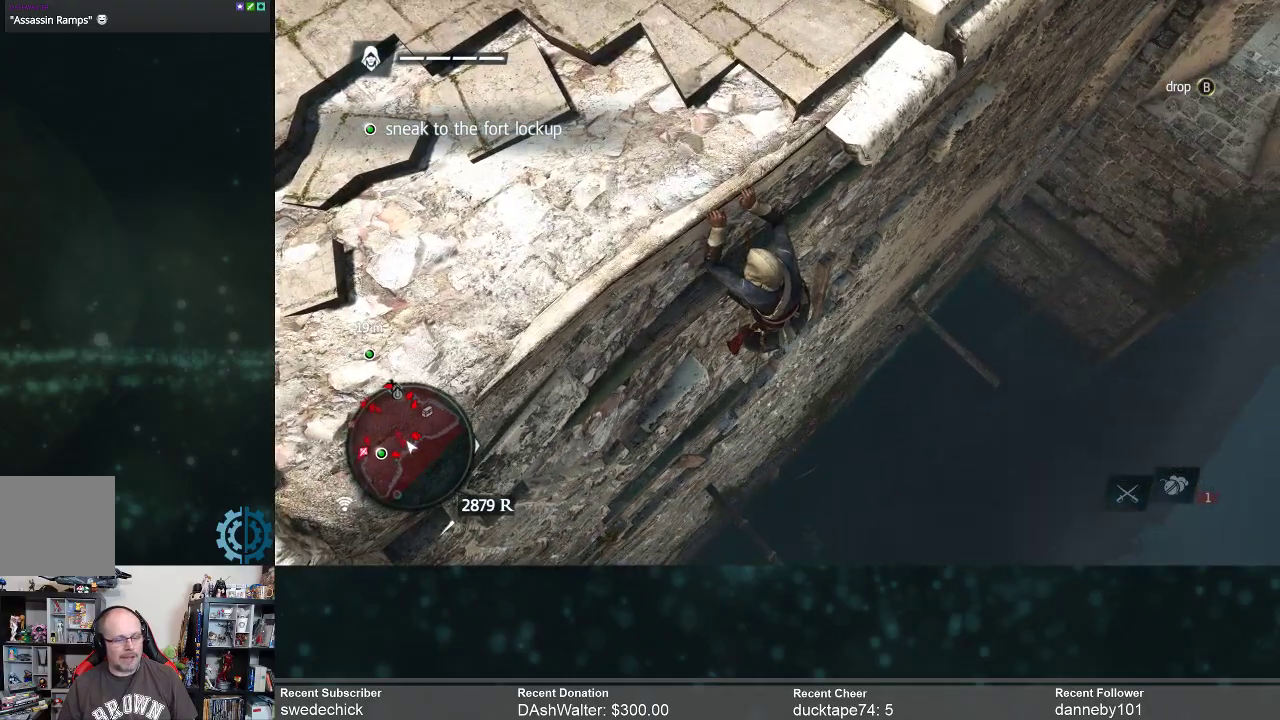
{"buttons": [], "left_stick": "center", "right_stick": "center", "events": []}
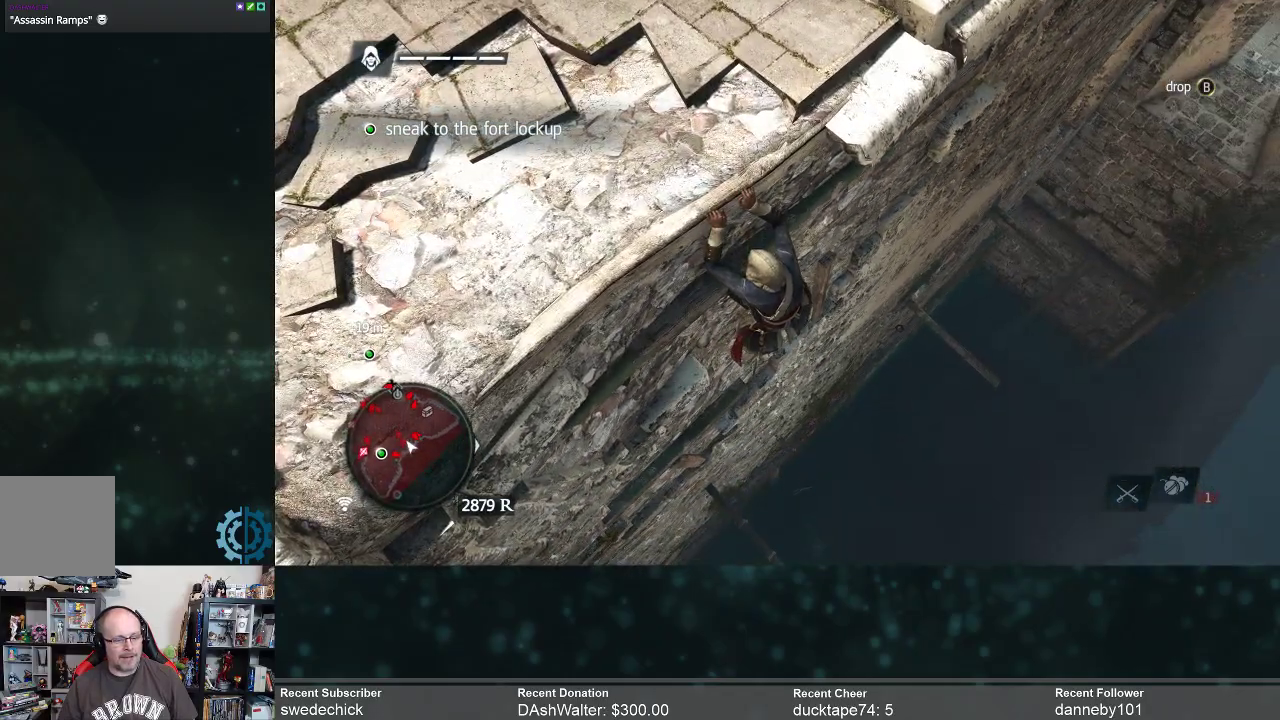
{"buttons": [], "left_stick": "center", "right_stick": "center", "events": []}
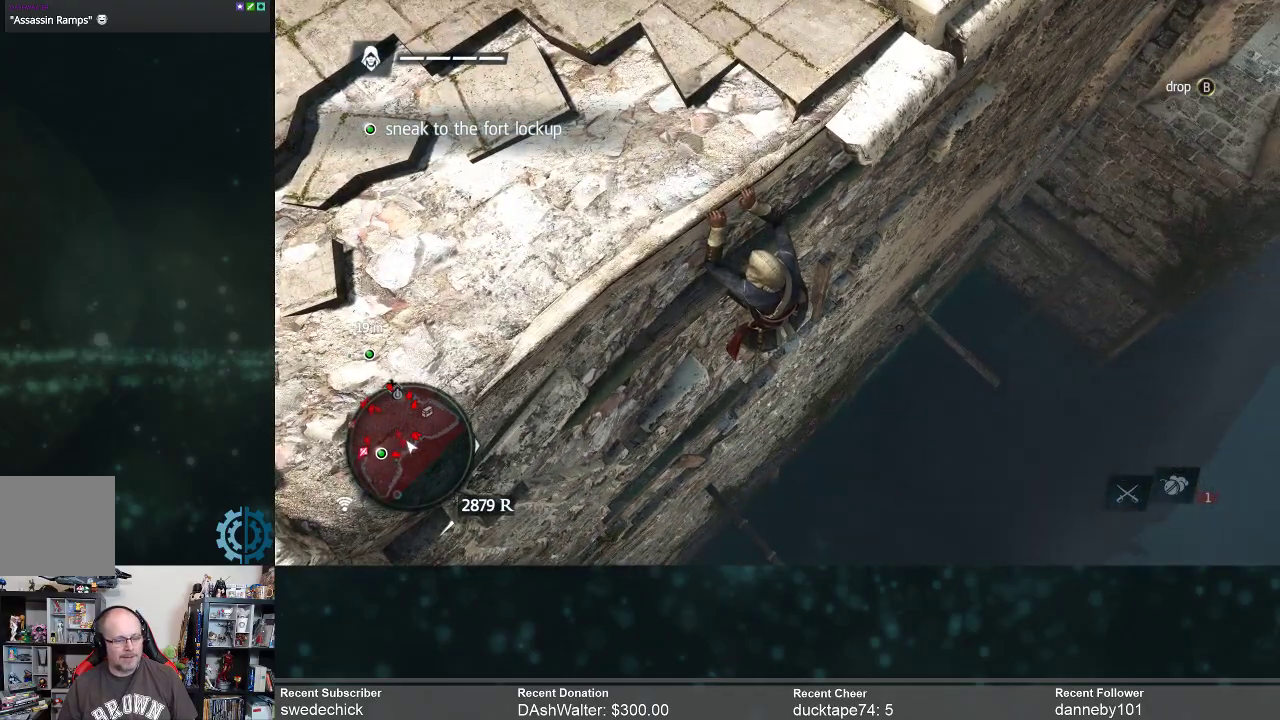
{"buttons": [], "left_stick": "center", "right_stick": "center", "events": []}
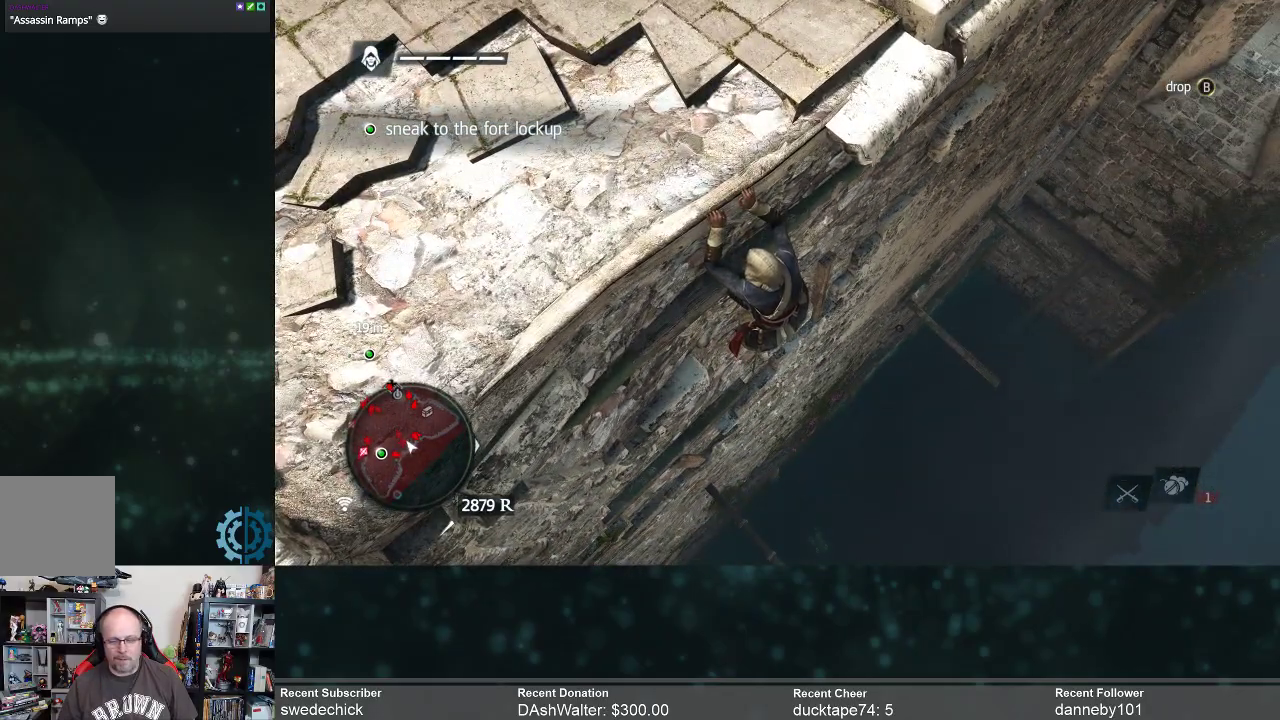
{"buttons": [], "left_stick": "center", "right_stick": "up-left", "events": [[133, "right_stick", "left"], [333, "right_stick", "up-left"]]}
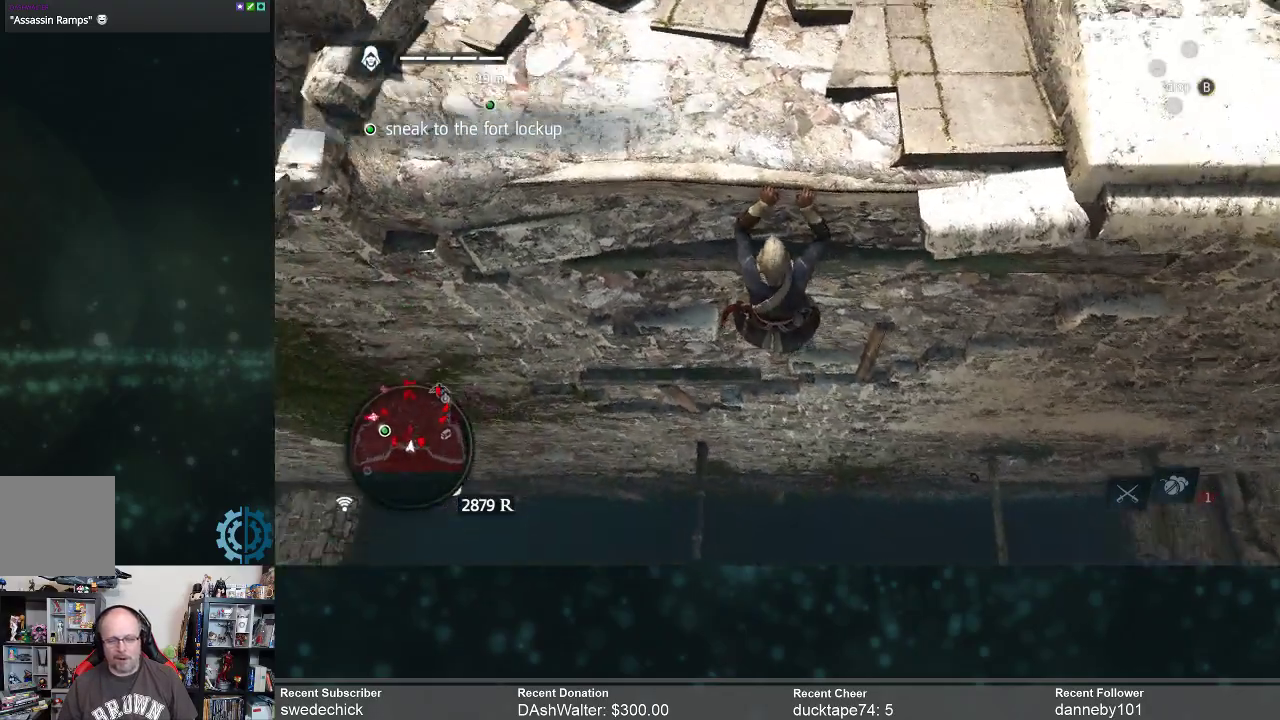
{"buttons": [], "left_stick": "center", "right_stick": "center", "events": [[267, "right_stick", "center"]]}
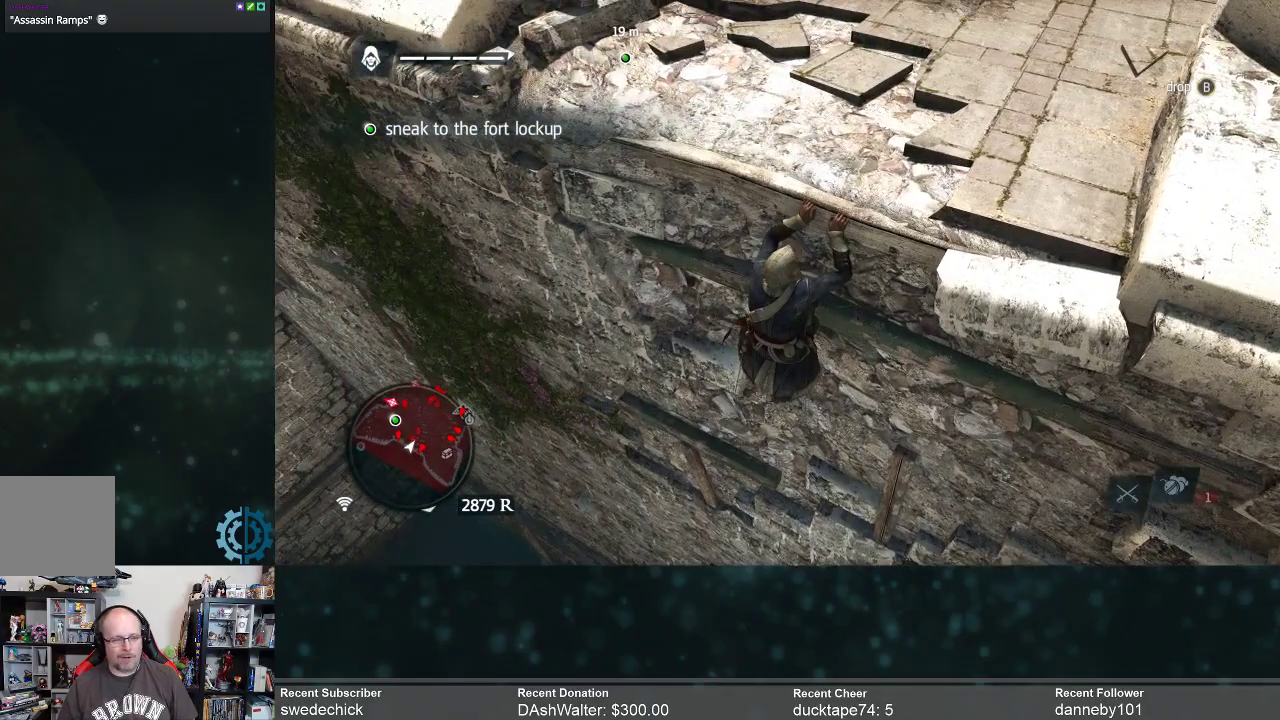
{"buttons": [], "left_stick": "left", "right_stick": "up-left", "events": [[100, "left_stick", "down-left"], [167, "left_stick", "left"], [433, "right_stick", "up-left"]]}
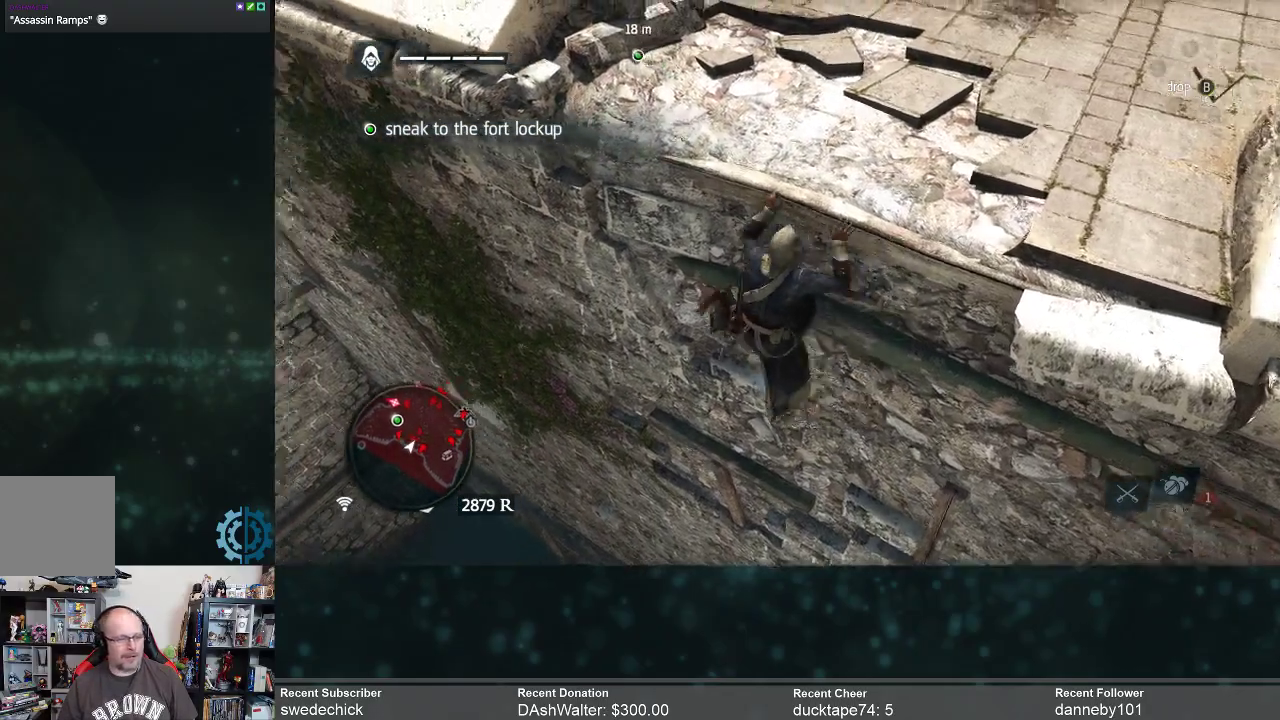
{"buttons": [], "left_stick": "left", "right_stick": "center", "events": [[267, "right_stick", "center"]]}
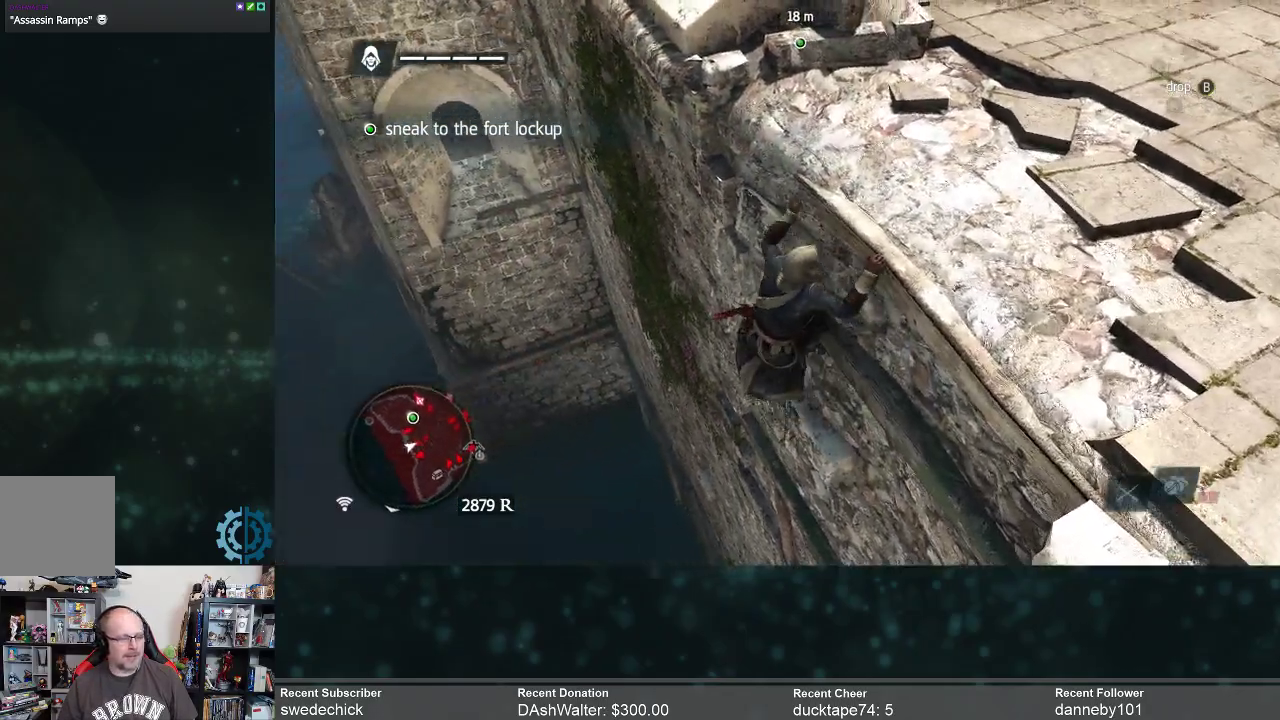
{"buttons": [], "left_stick": "left", "right_stick": "center", "events": [[33, "right_stick", "up-left"], [267, "right_stick", "center"]]}
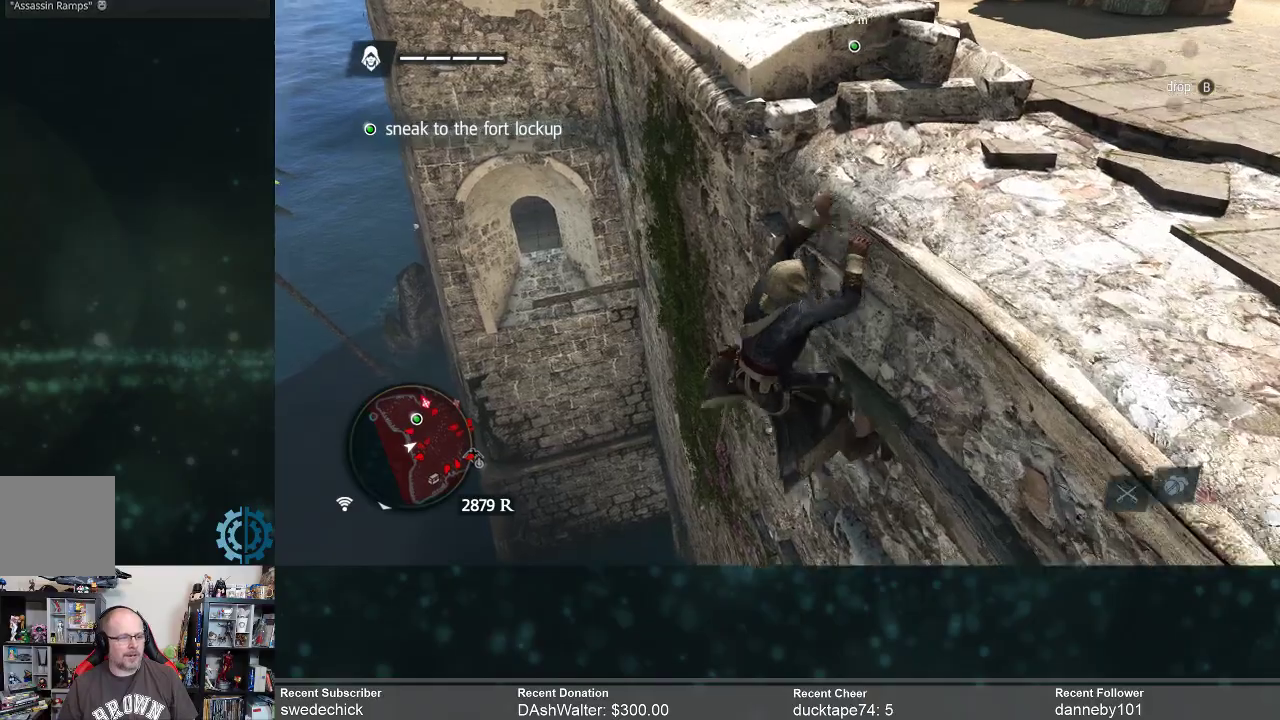
{"buttons": [], "left_stick": "left", "right_stick": "up-right", "events": [[233, "right_stick", "right"], [333, "right_stick", "up-right"]]}
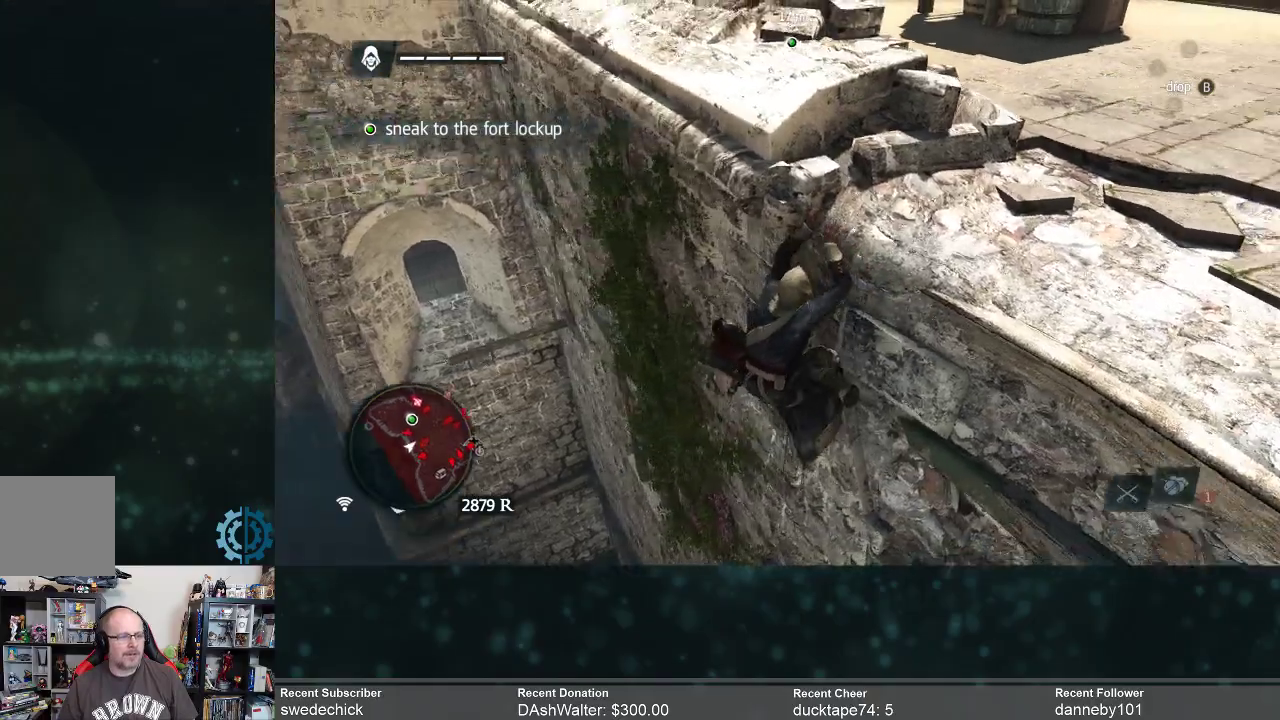
{"buttons": [], "left_stick": "left", "right_stick": "up", "events": [[67, "right_stick", "center"], [433, "right_stick", "up"]]}
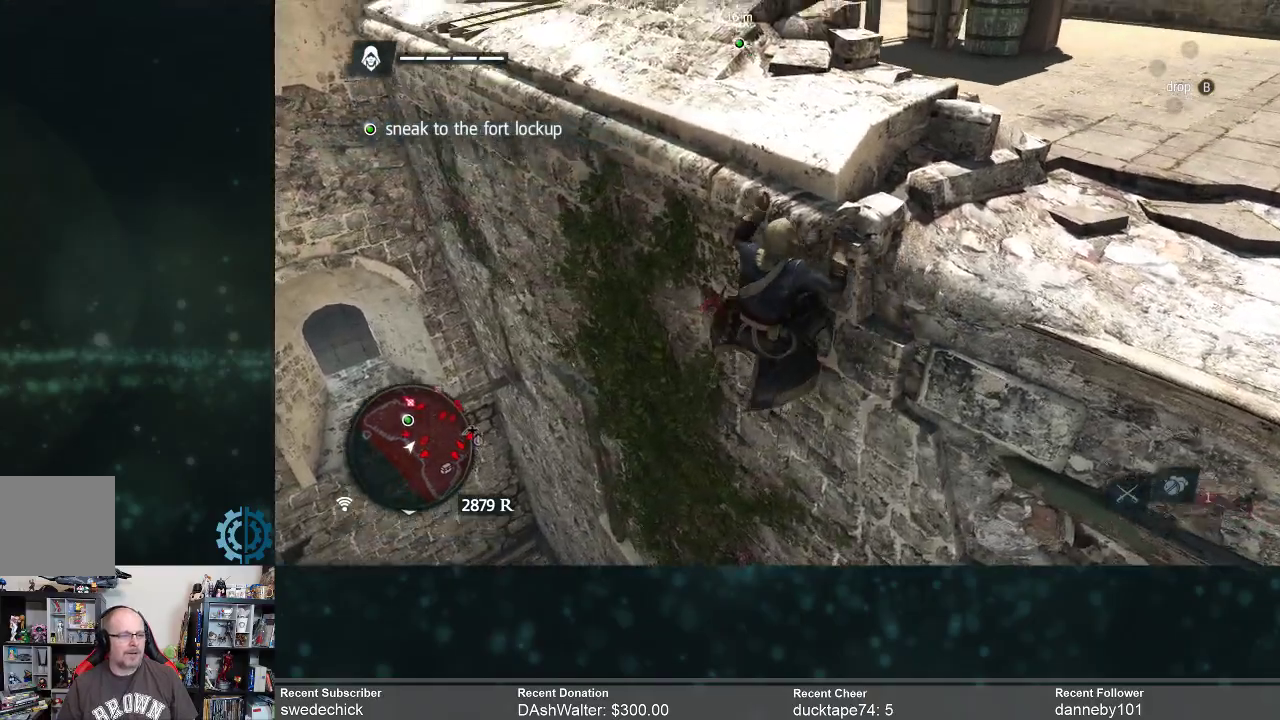
{"buttons": [], "left_stick": "left", "right_stick": "center", "events": [[100, "right_stick", "center"]]}
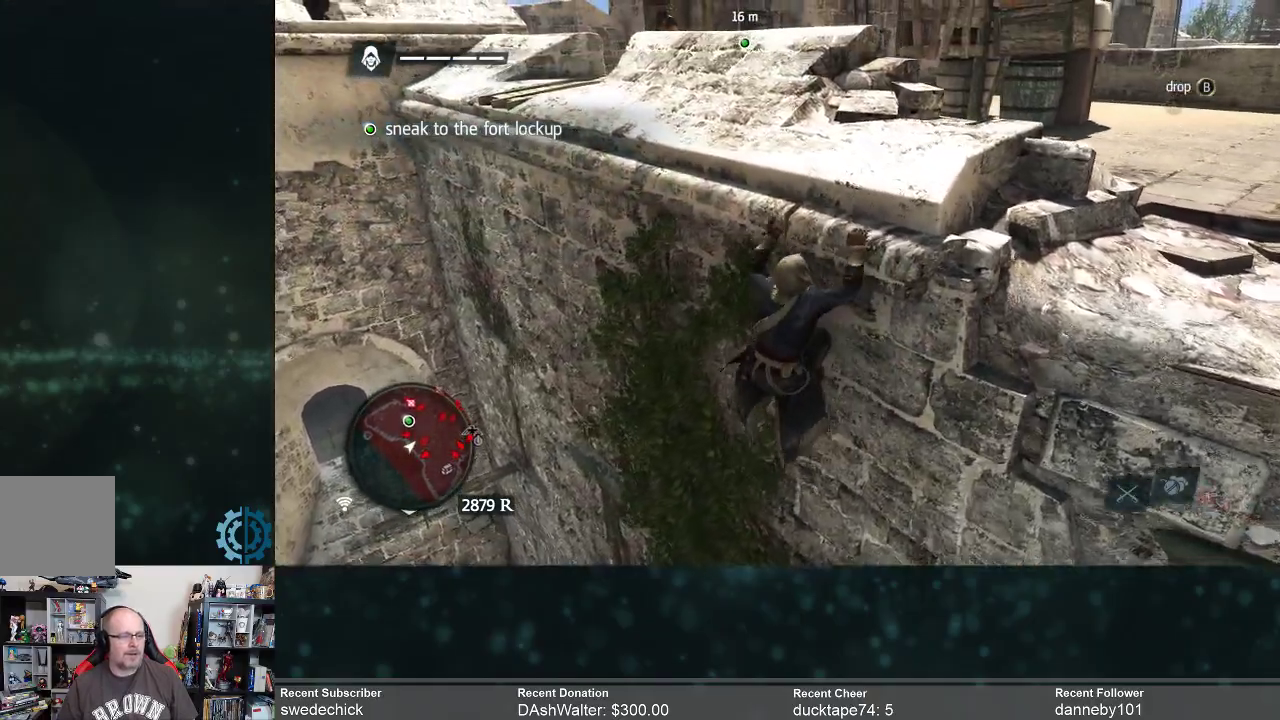
{"buttons": [], "left_stick": "left", "right_stick": "center", "events": []}
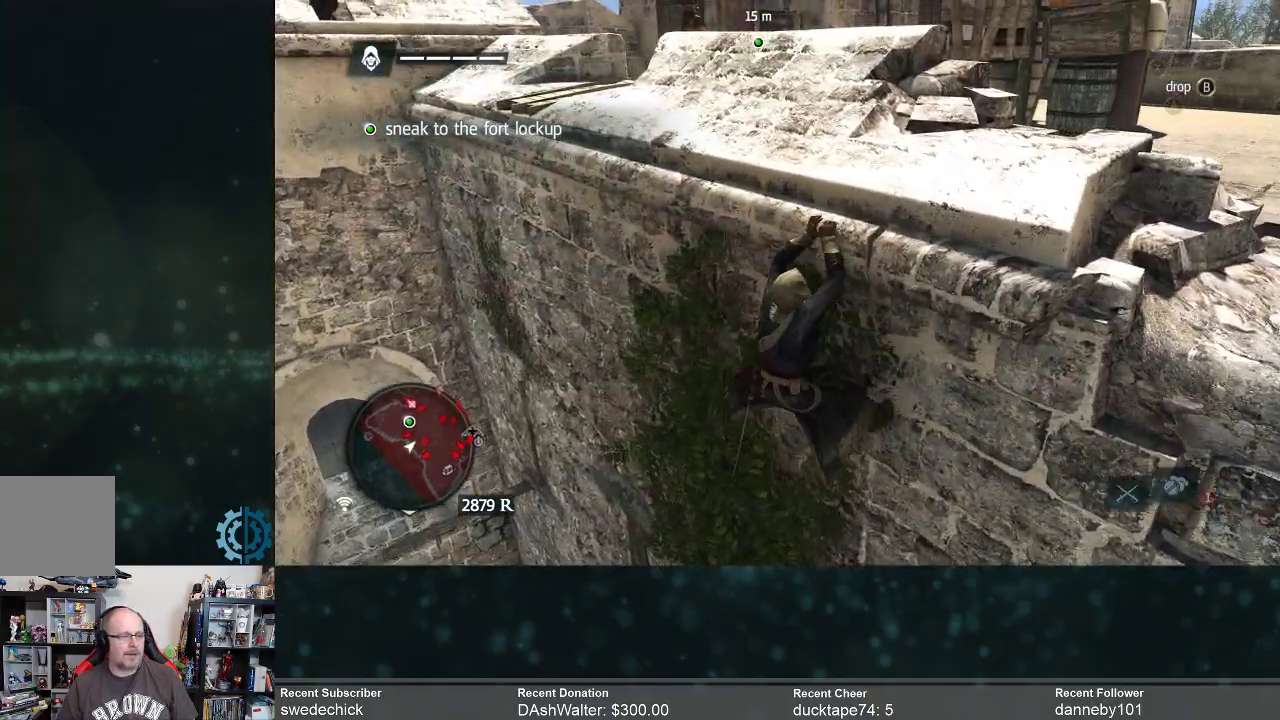
{"buttons": [], "left_stick": "left", "right_stick": "up", "events": [[433, "right_stick", "up"]]}
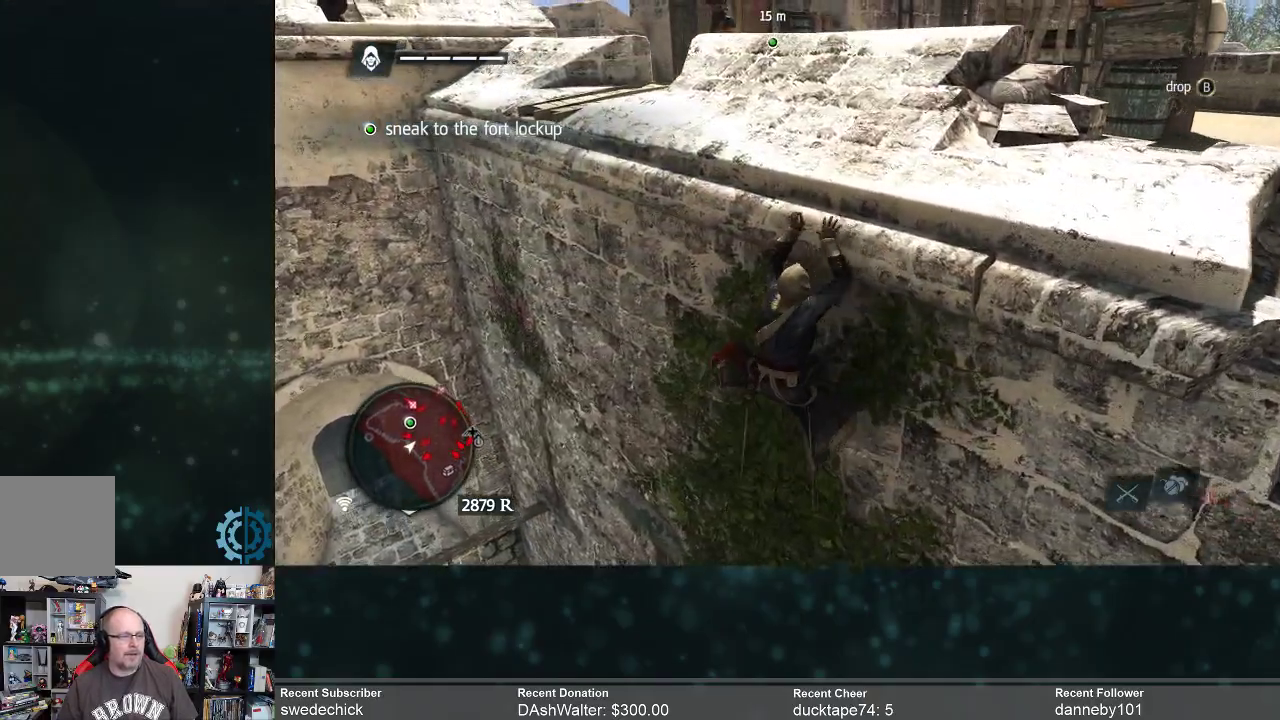
{"buttons": [], "left_stick": "left", "right_stick": "center", "events": [[100, "right_stick", "center"], [200, "right_stick", "left"], [367, "right_stick", "center"]]}
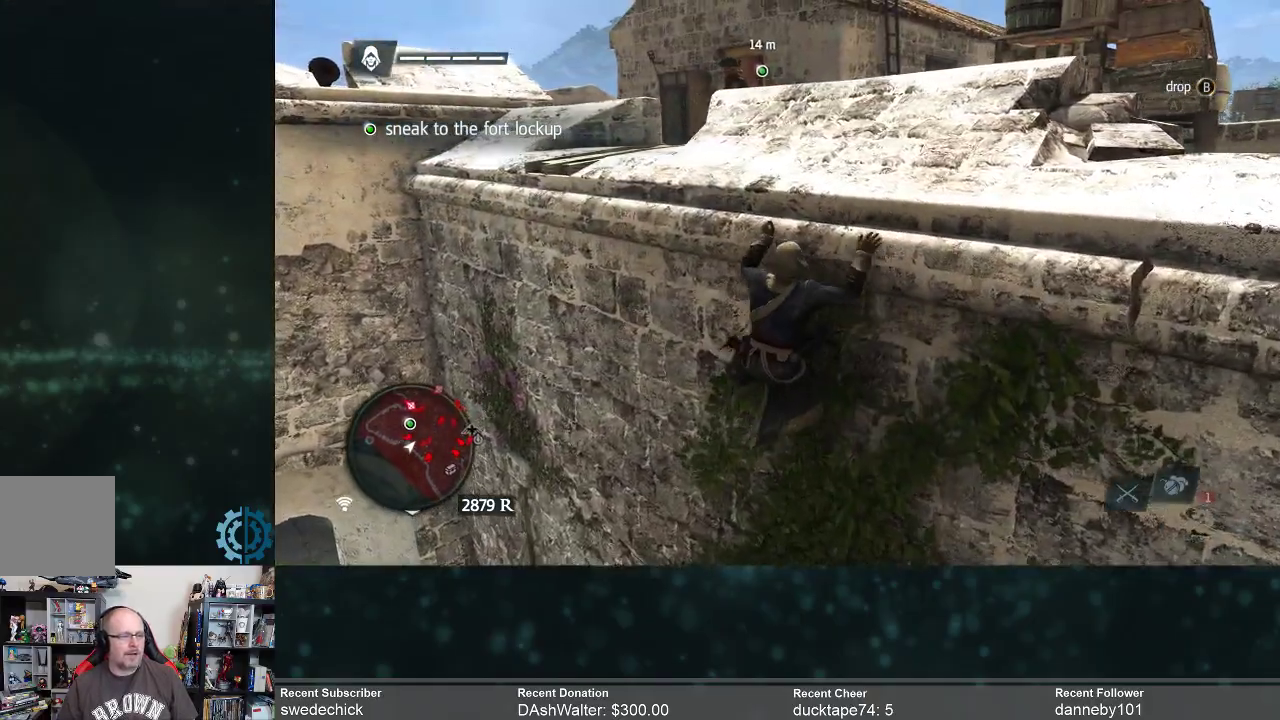
{"buttons": [], "left_stick": "left", "right_stick": "center", "events": []}
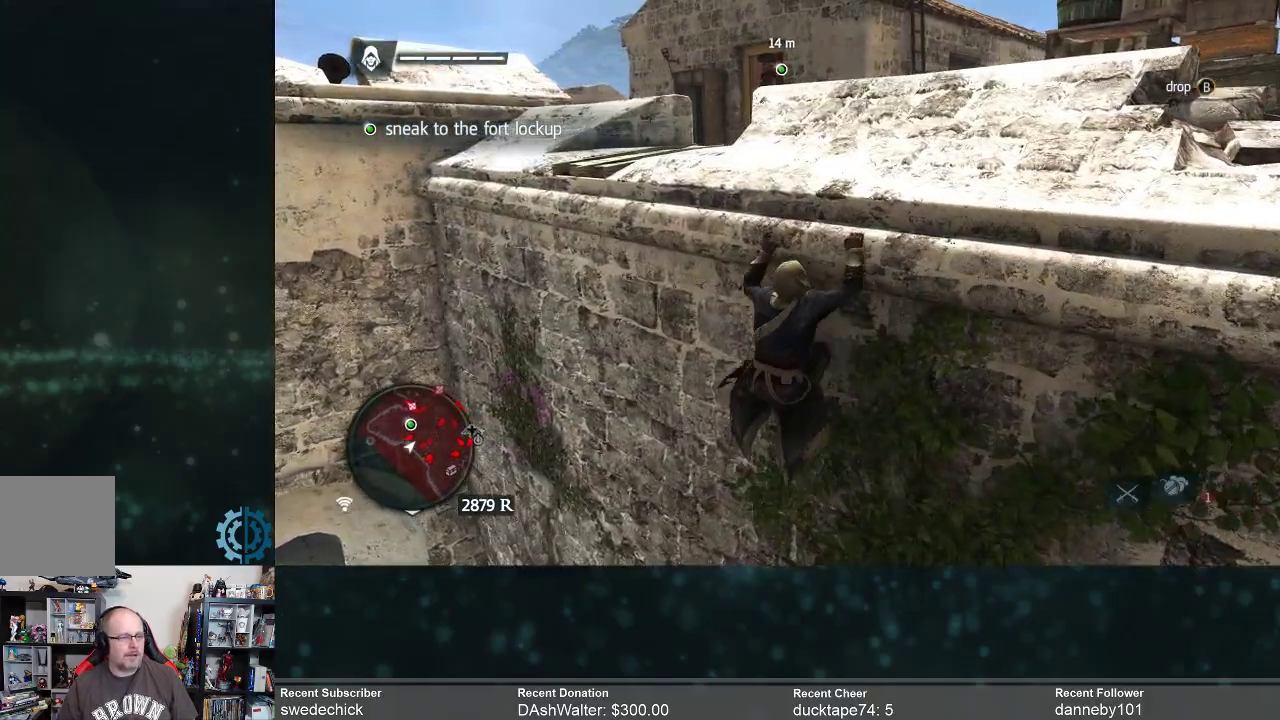
{"buttons": [], "left_stick": "left", "right_stick": "center", "events": []}
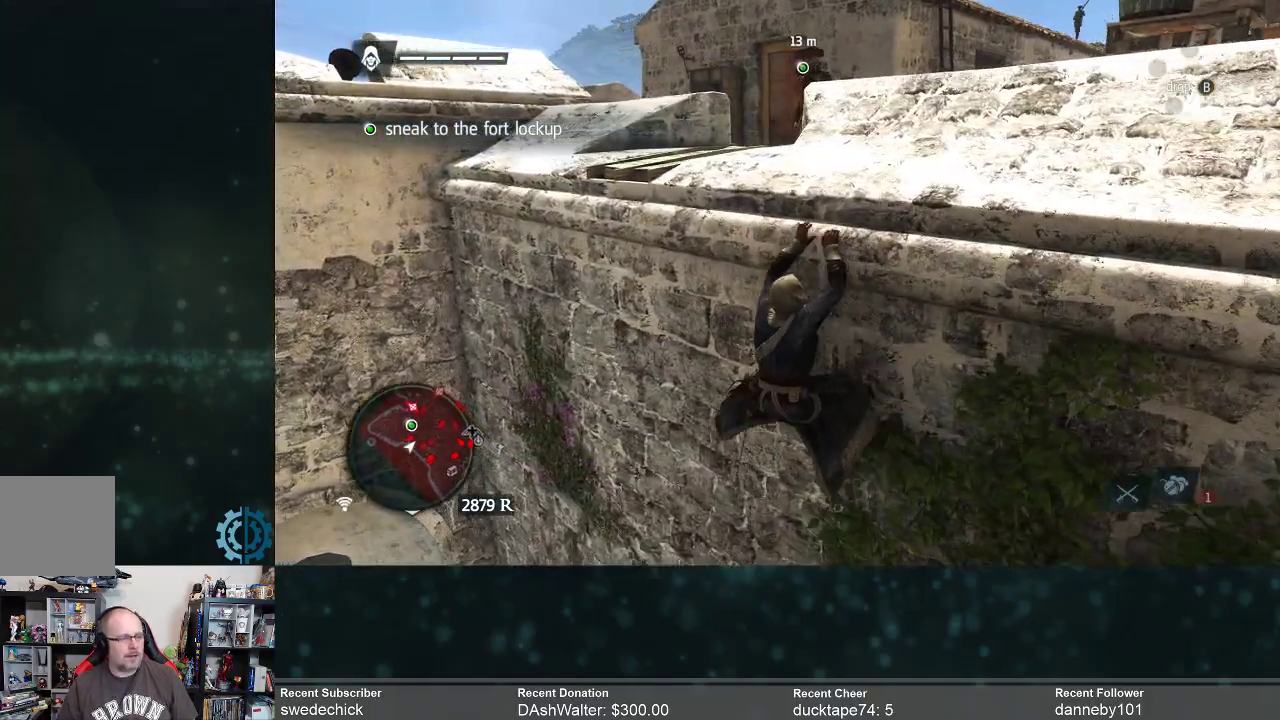
{"buttons": [], "left_stick": "left", "right_stick": "center", "events": []}
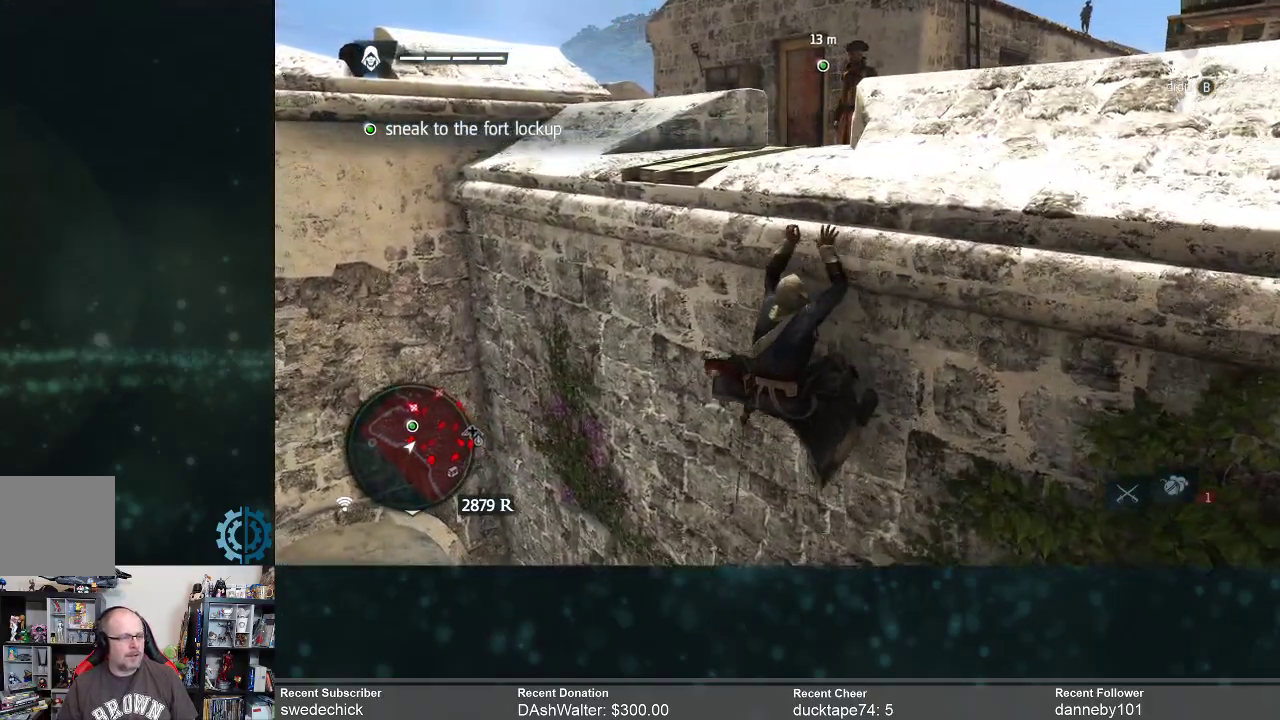
{"buttons": [], "left_stick": "left", "right_stick": "center", "events": []}
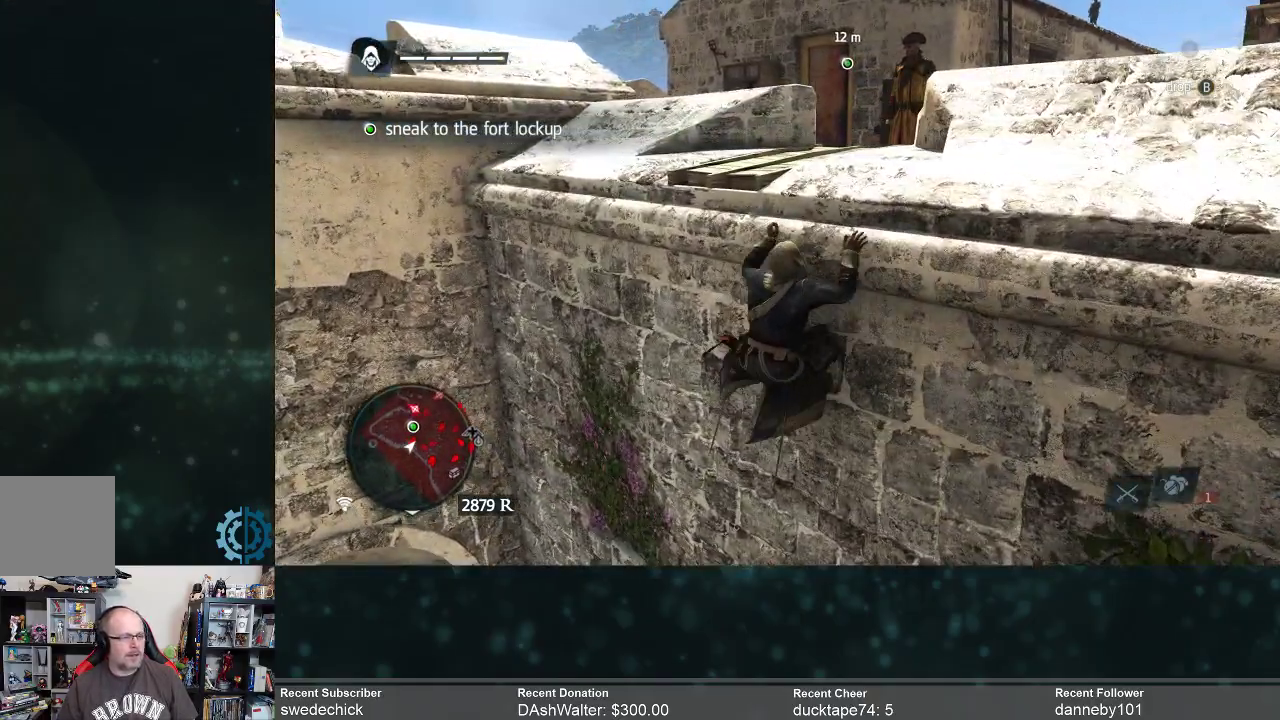
{"buttons": [], "left_stick": "left", "right_stick": "right", "events": [[400, "right_stick", "right"]]}
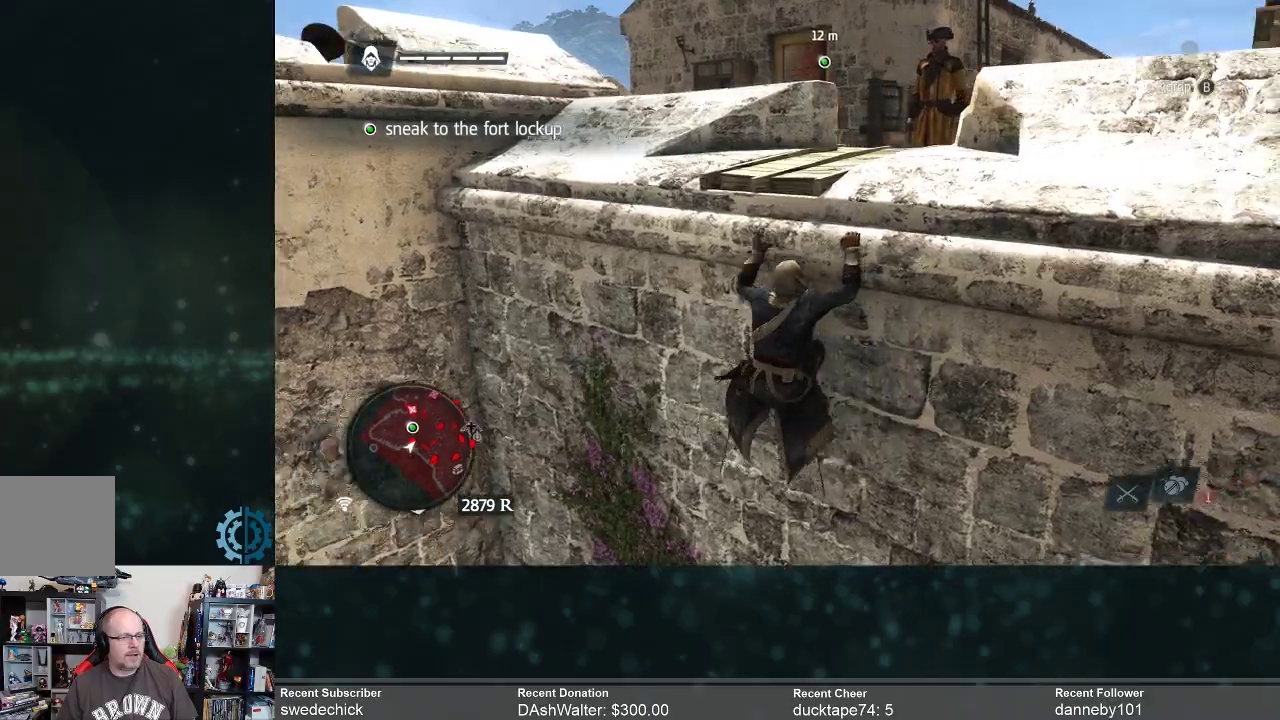
{"buttons": [], "left_stick": "center", "right_stick": "center", "events": [[167, "right_stick", "center"], [467, "left_stick", "center"]]}
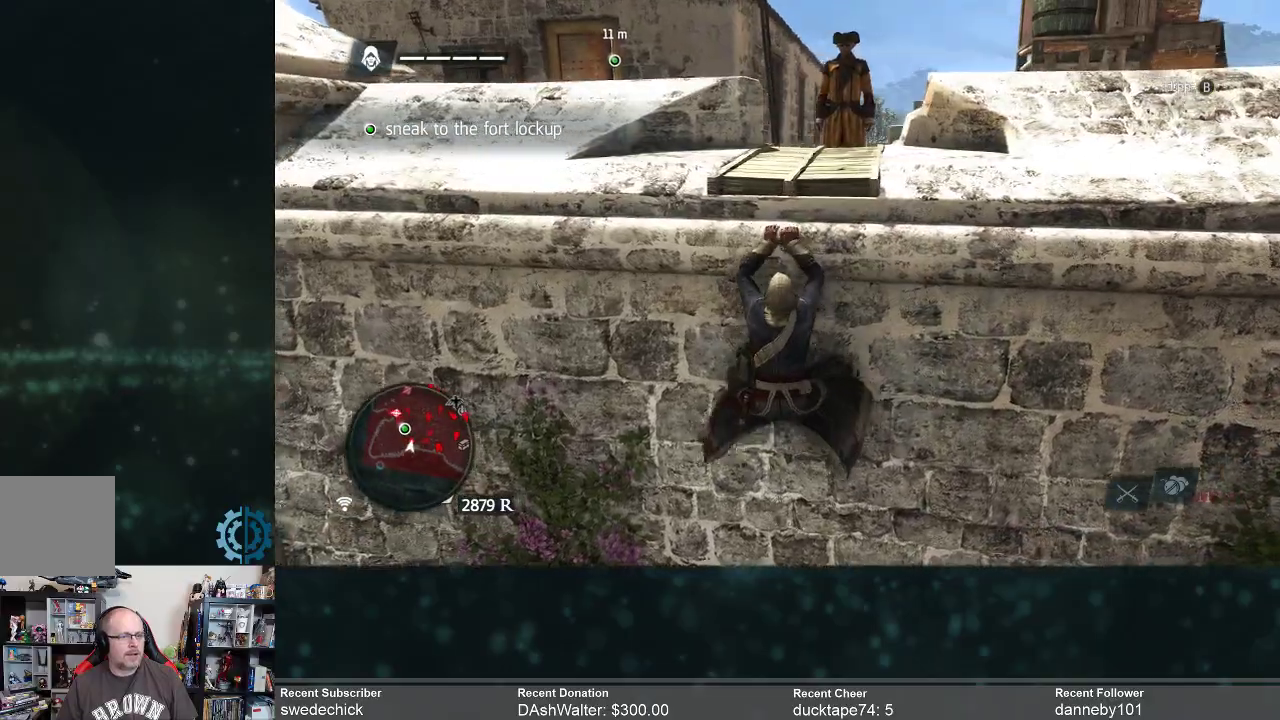
{"buttons": [], "left_stick": "center", "right_stick": "center", "events": []}
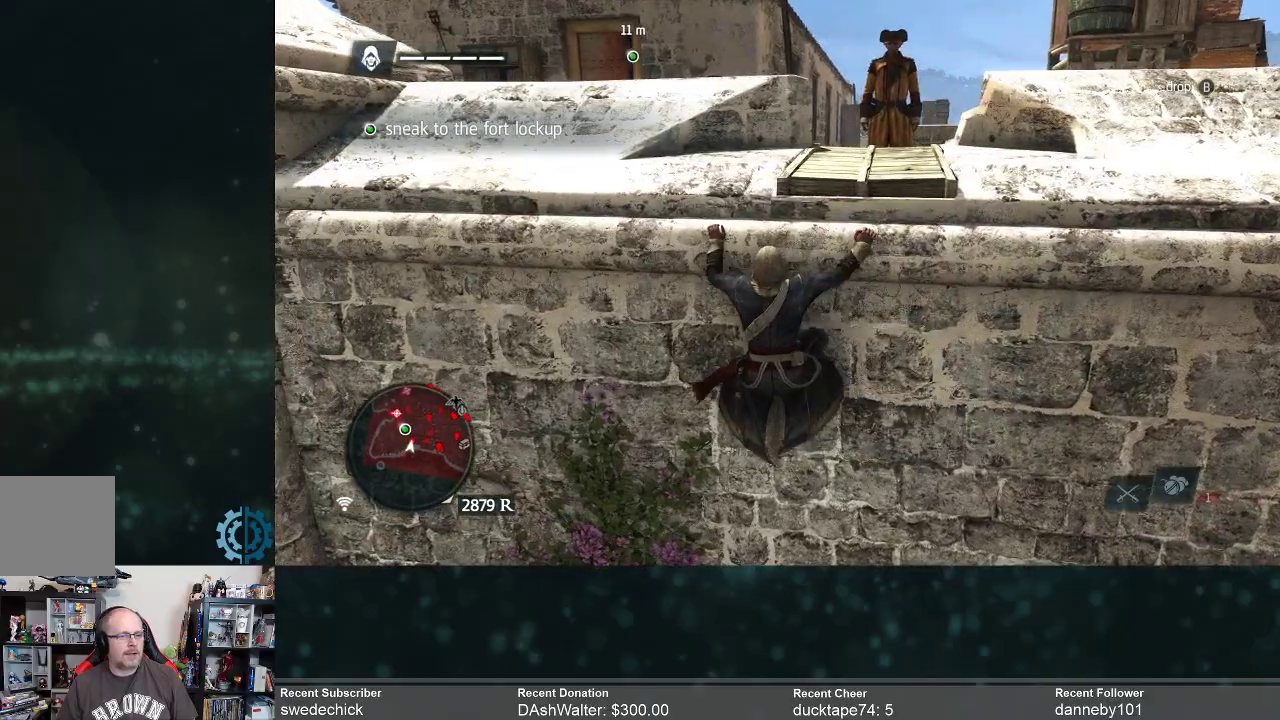
{"buttons": [], "left_stick": "left", "right_stick": "center", "events": [[33, "right_stick", "right"], [233, "right_stick", "center"], [333, "left_stick", "left"]]}
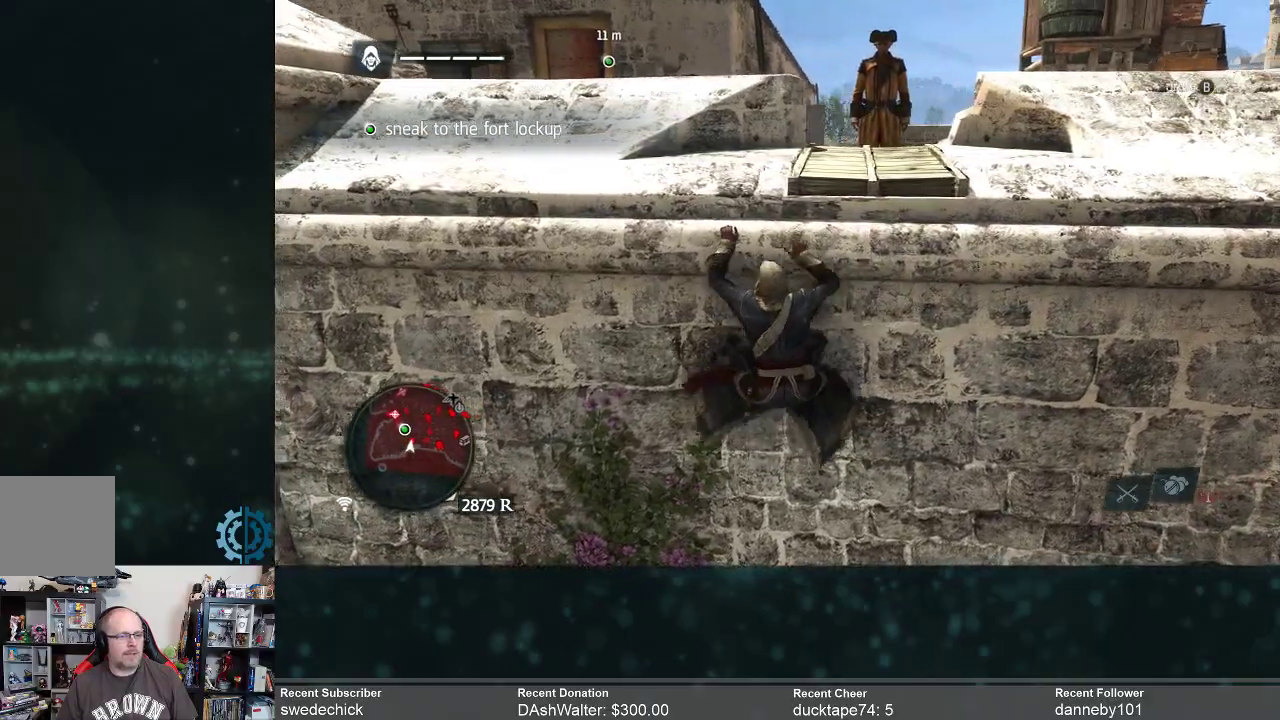
{"buttons": [], "left_stick": "left", "right_stick": "center", "events": []}
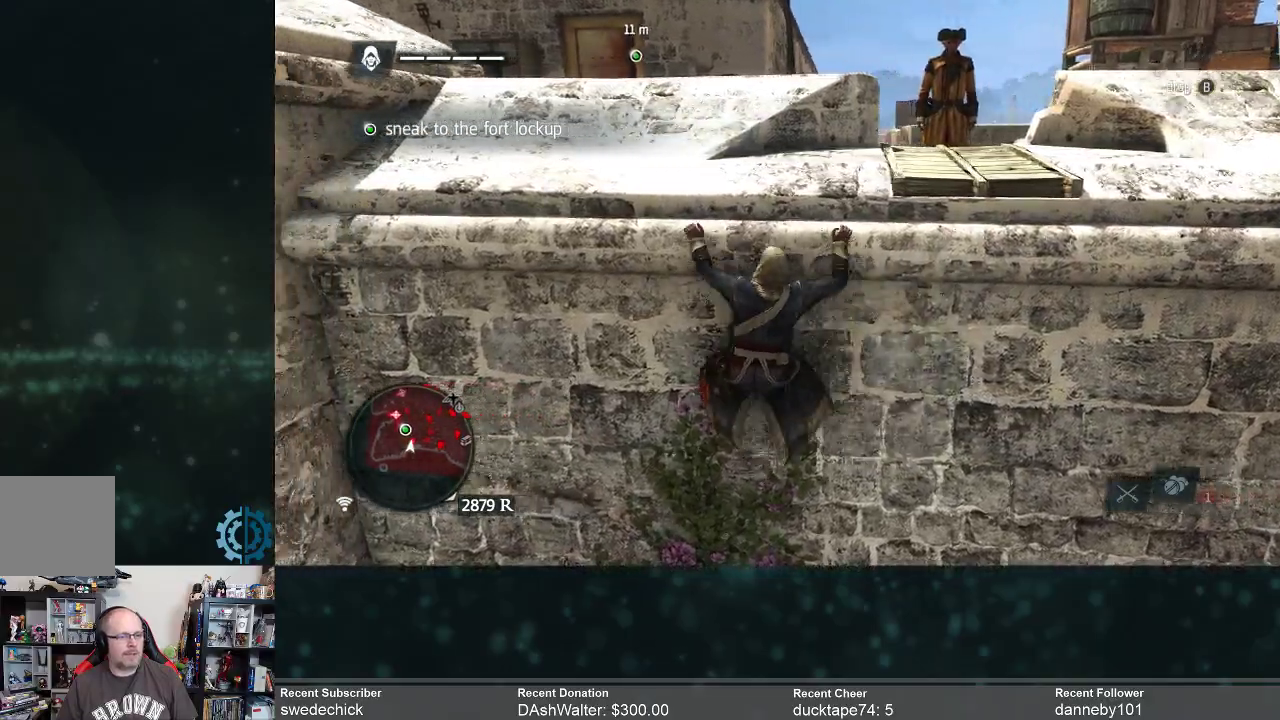
{"buttons": [], "left_stick": "left", "right_stick": "center", "events": [[67, "right_stick", "left"], [433, "right_stick", "center"]]}